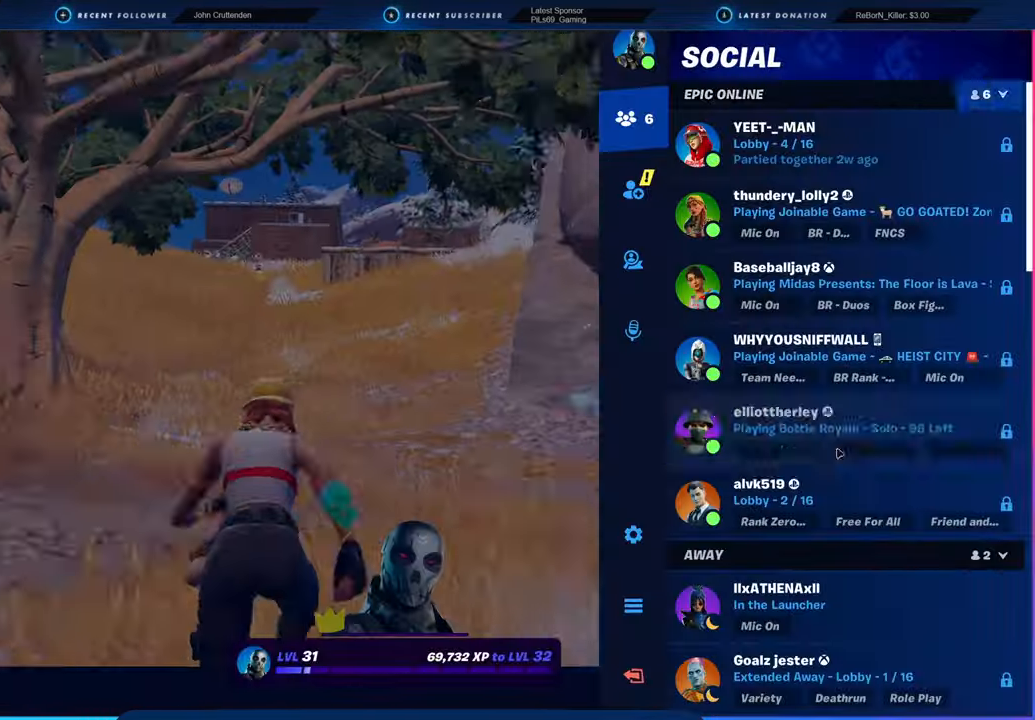
Gameplay with keyboard and mouse; each line is a JSON object with the keys and mouse buttons held at the frame after it. "events" lists presses ("down") and releases ("up") of "1", "2", "3", "4", "5", "6", "a", "alt", "c", "caps_lock", "ctrl", "d", "e", "f", "g", "n", "p", "q", "r", "s", "shift", "space", "t", "tab", "u", "v", "w", "x", "y", "z", "mouse_left", "mouse_wheel" and "mouse_right" between this image and that frame as [ms after this image, input, new state], when the widget could be followed in between. "mouse_left", "mouse_wheel", "mouse_right" = the "left", "wheel", "right" buttons of the "mouse" list. No other keys are recorded. "wheel" means that the mouse wheel is clicked or scrolled. "mouse_move" is the direction in which the mouse moves at that frame (one of eight, or "still"), when it could be read.
{"keys": [], "mouse": [], "mouse_move": "up", "events": []}
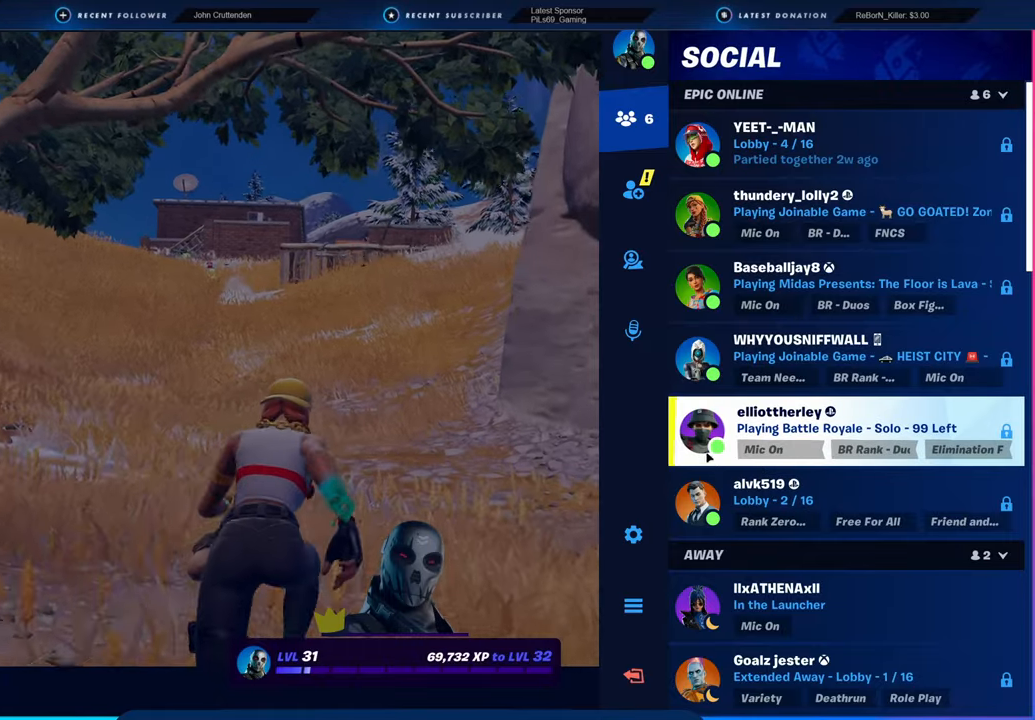
{"keys": [], "mouse": [], "mouse_move": "still", "events": []}
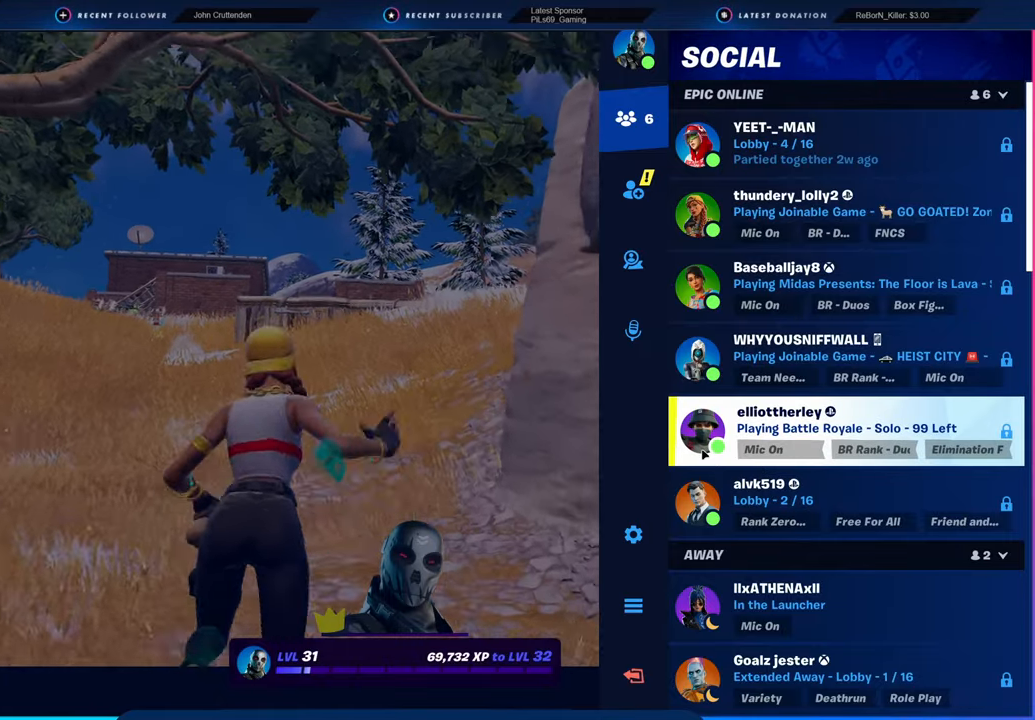
{"keys": [], "mouse": [], "mouse_move": "left", "events": []}
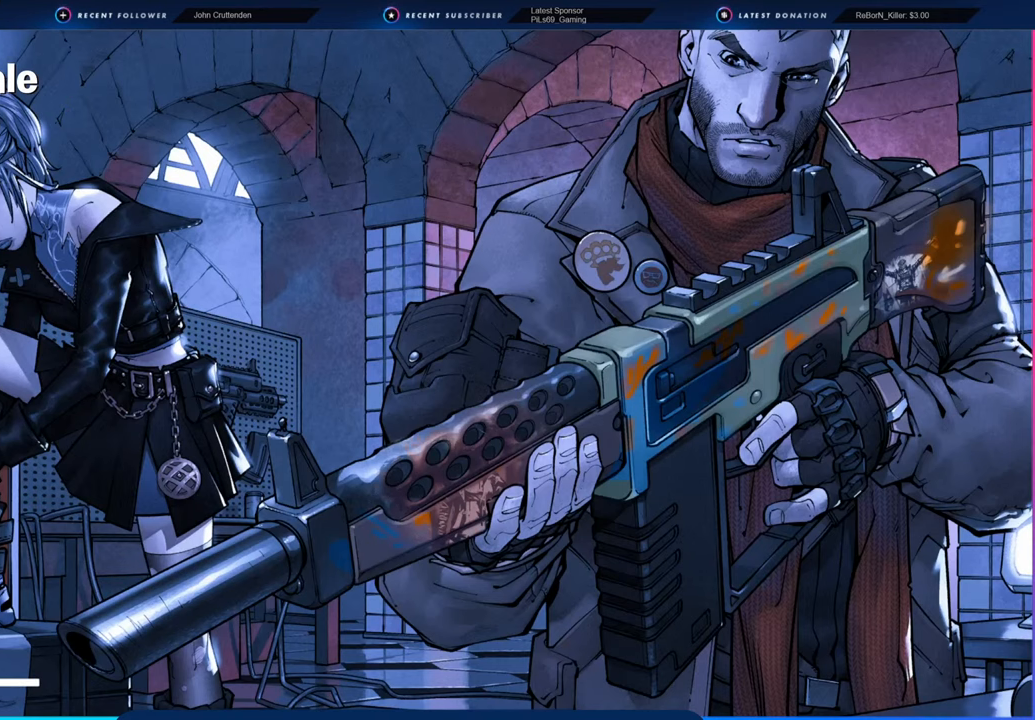
{"keys": [], "mouse": [], "mouse_move": "still", "events": []}
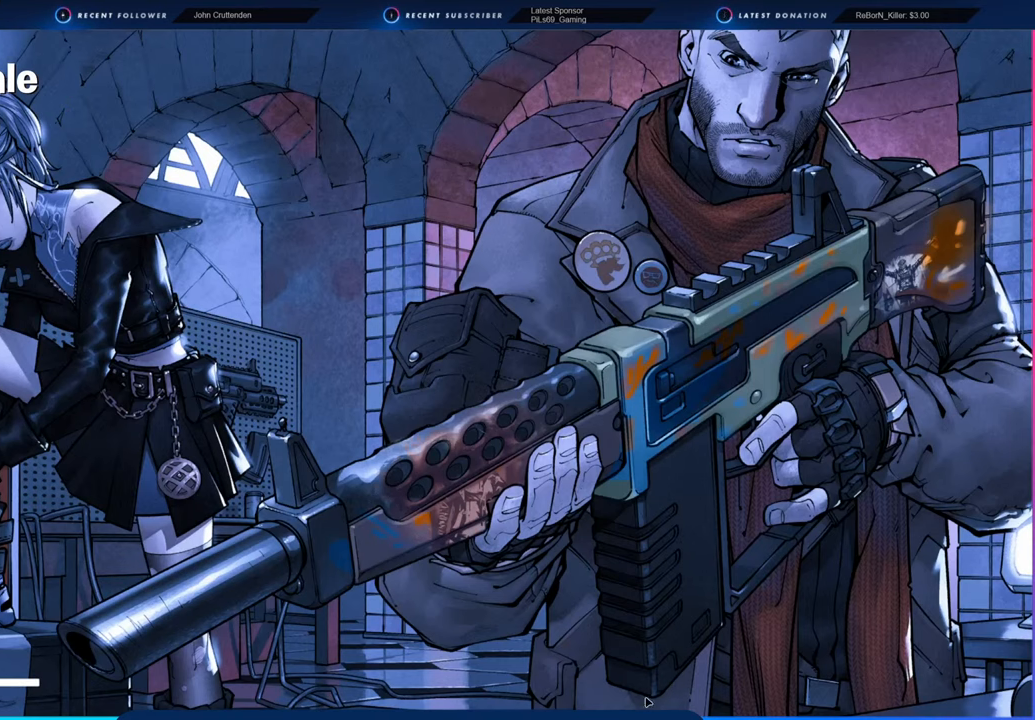
{"keys": [], "mouse": [], "mouse_move": "down", "events": []}
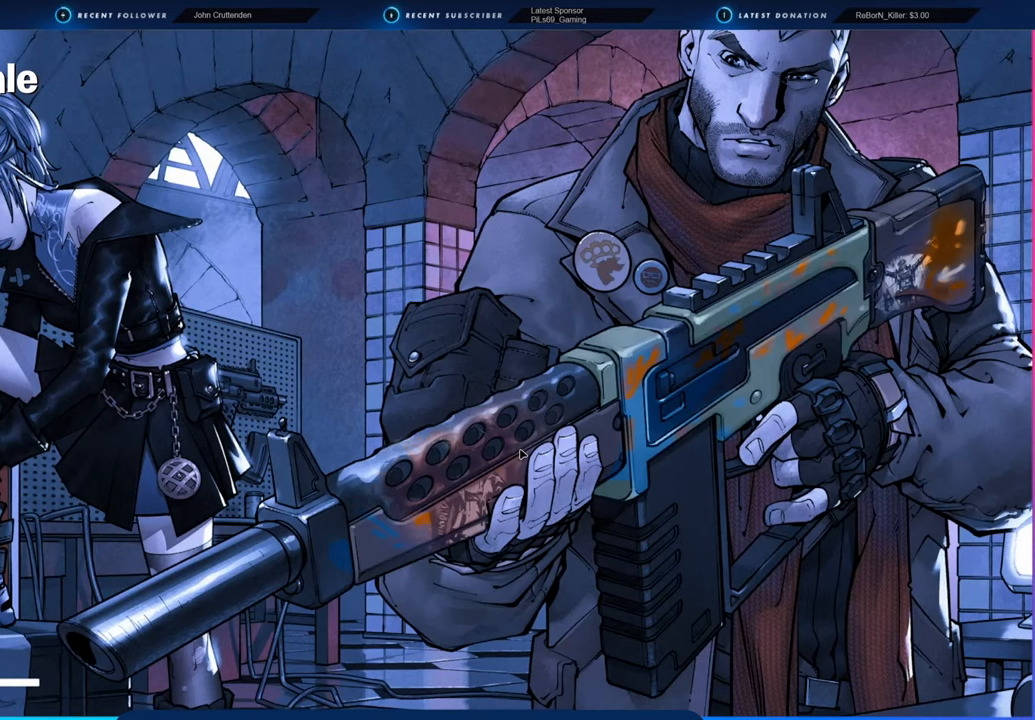
{"keys": [], "mouse": [], "mouse_move": "still", "events": []}